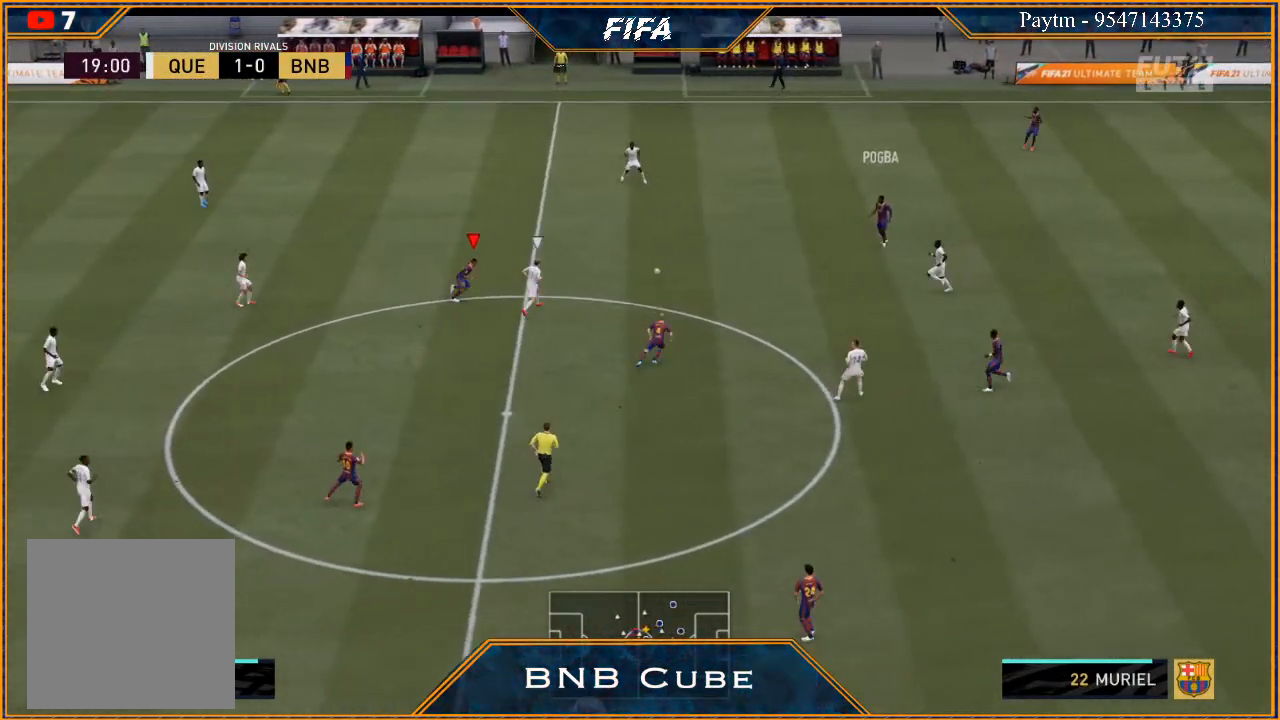
Gameplay with a controller (Xbox layout); each line is a JSON object with the inputs held at the frame after it. "events" lists button and stick changes between this image and that frame as [ms after this image, input, new state], when the widget could be followed in between. Not read: L3.
{"buttons": ["L1", "R2"], "left_stick": "right", "right_stick": "center", "events": [[67, "left_stick", "right"], [100, "L1", "up"], [467, "L1", "down"]]}
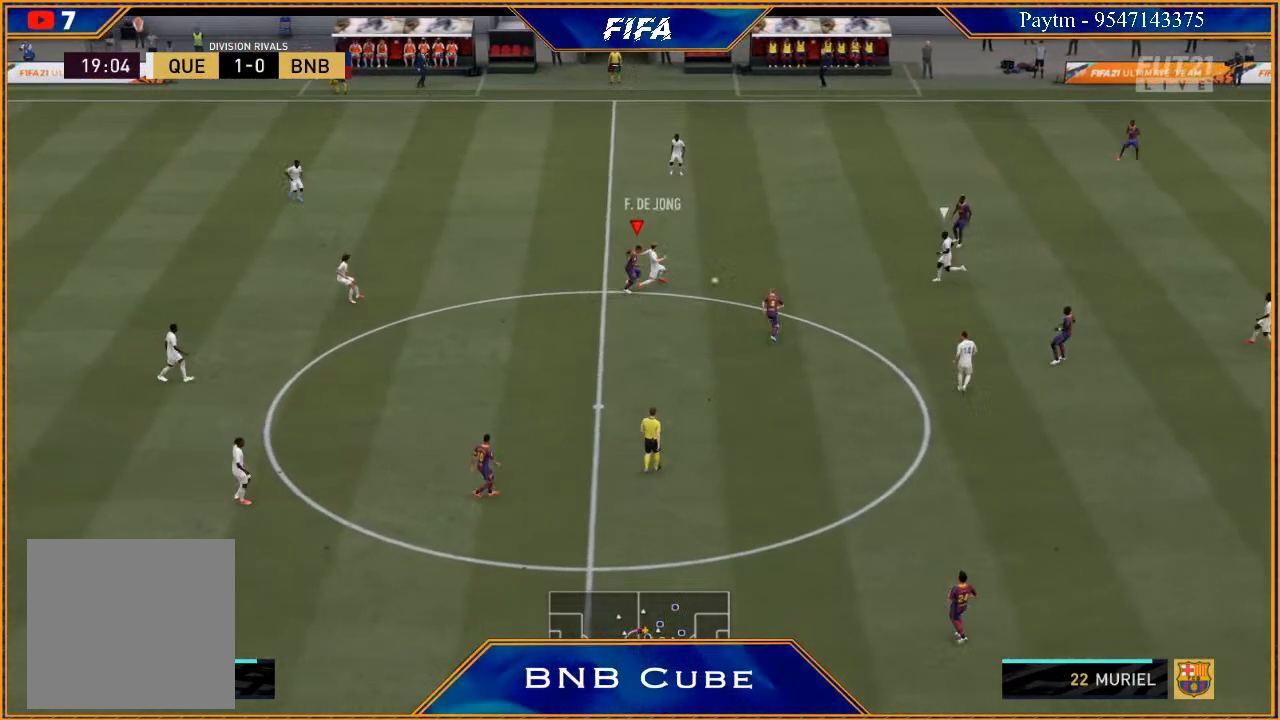
{"buttons": ["L2", "R2"], "left_stick": "down", "right_stick": "center", "events": [[167, "L1", "up"], [233, "left_stick", "down-right"], [367, "L2", "down"], [467, "left_stick", "down"]]}
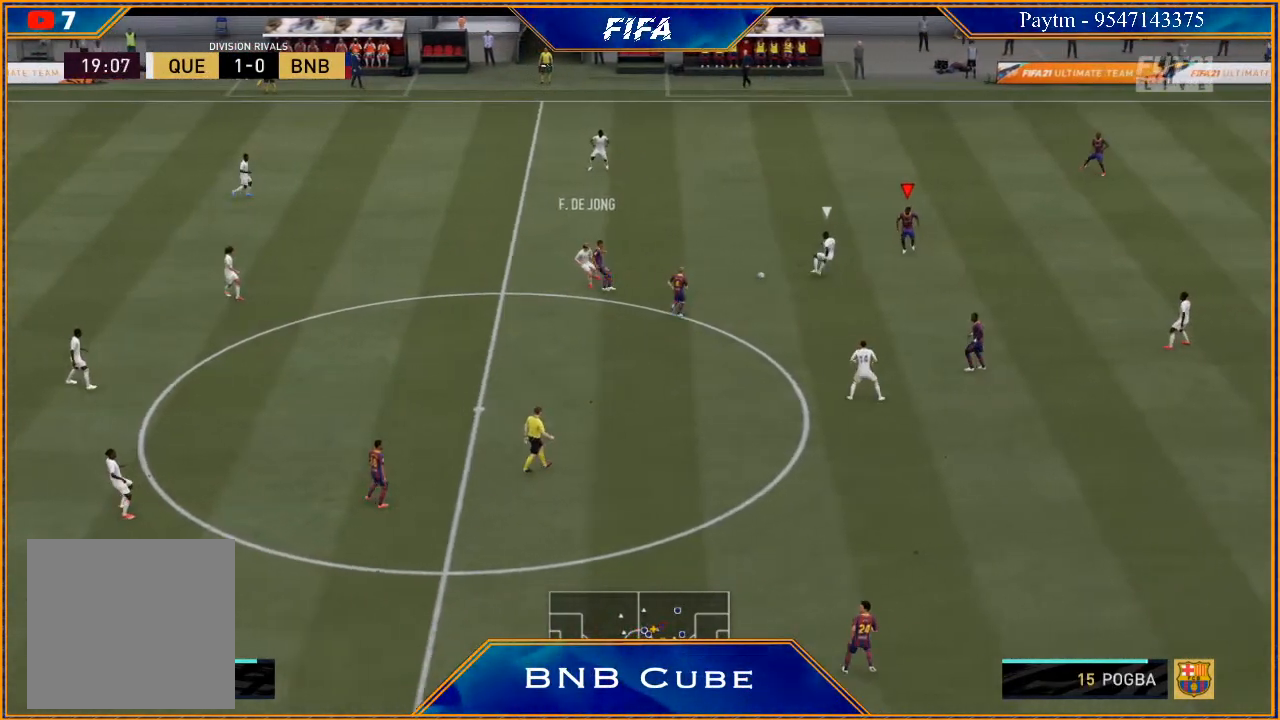
{"buttons": ["L2", "R2"], "left_stick": "left", "right_stick": "center", "events": [[167, "left_stick", "left"], [267, "B", "down"], [333, "B", "up"]]}
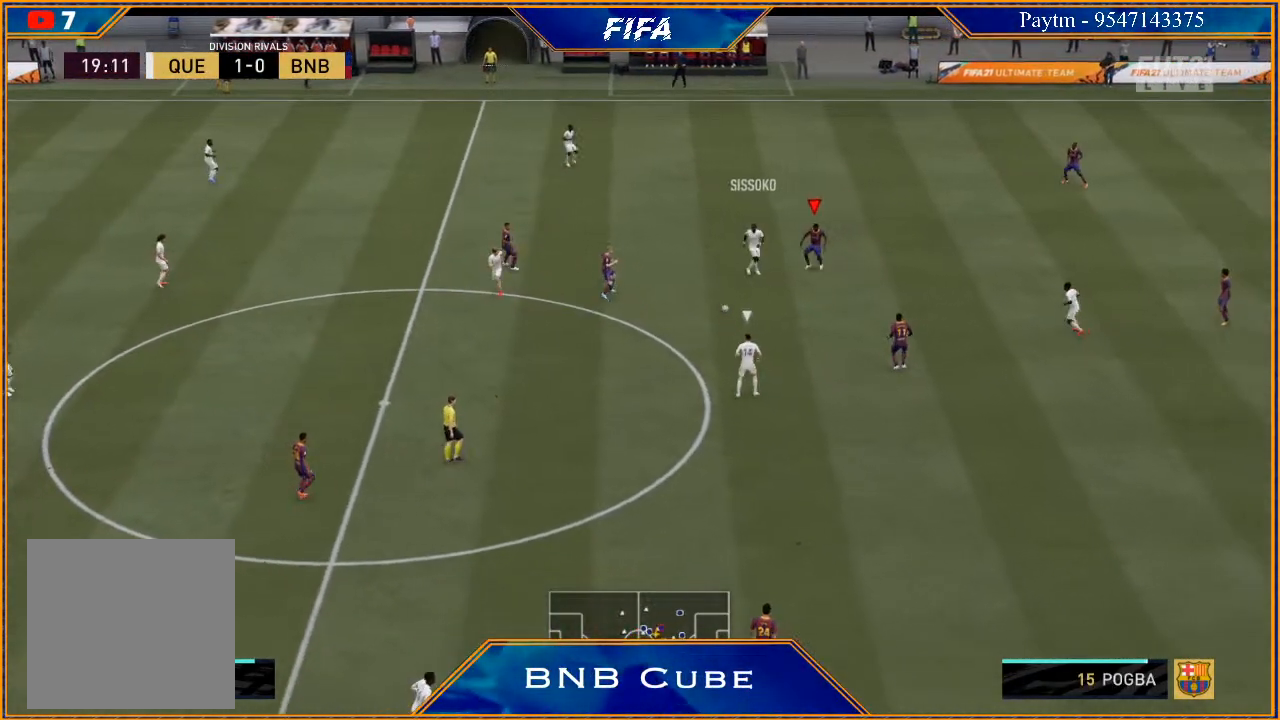
{"buttons": ["R2"], "left_stick": "right", "right_stick": "center", "events": [[67, "L2", "up"], [133, "left_stick", "center"], [200, "L1", "down"], [200, "left_stick", "right"], [400, "L1", "up"]]}
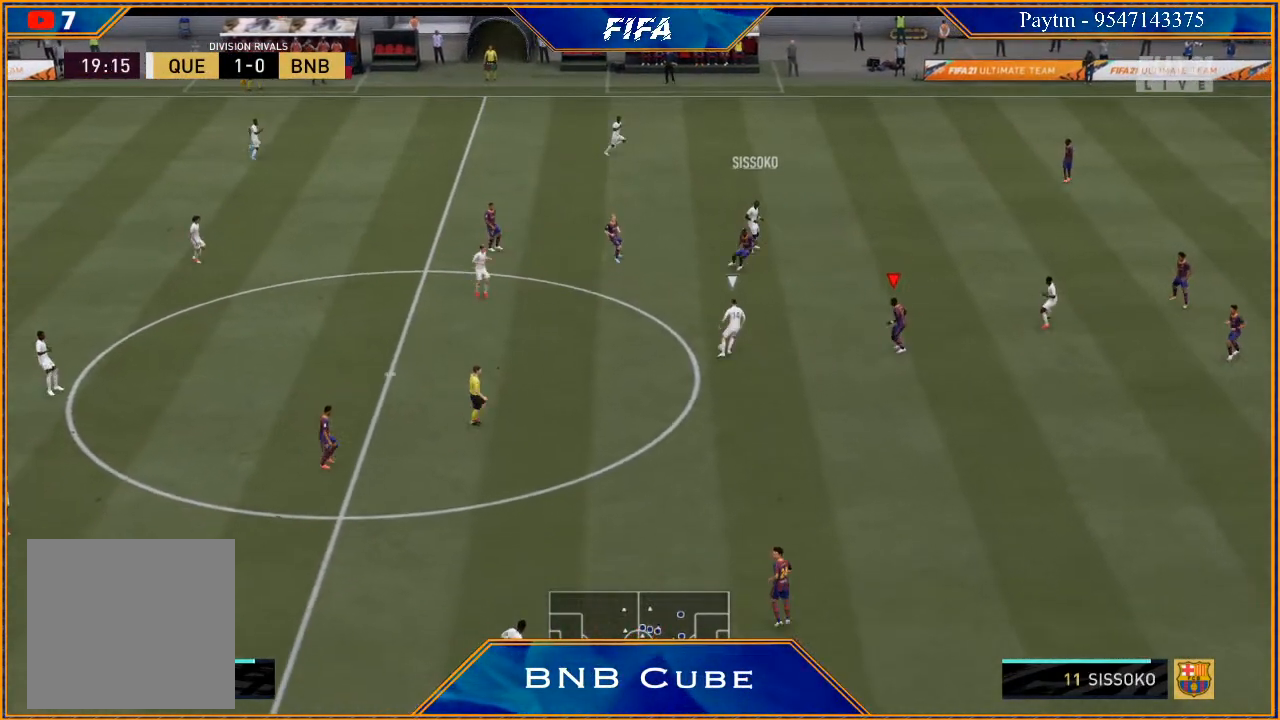
{"buttons": ["R2"], "left_stick": "down-right", "right_stick": "center", "events": [[67, "L2", "down"], [200, "left_stick", "down-right"], [433, "L2", "up"]]}
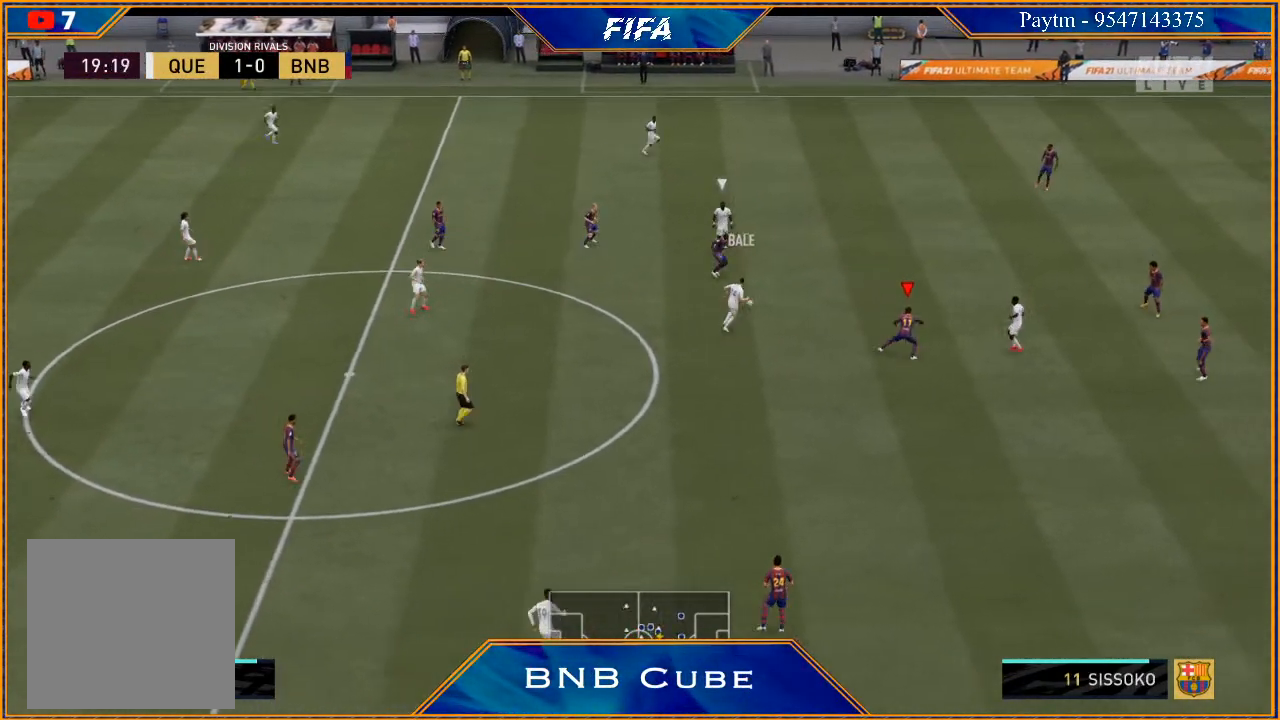
{"buttons": ["R2"], "left_stick": "right", "right_stick": "center", "events": [[67, "L1", "down"], [67, "left_stick", "right"], [267, "L1", "up"]]}
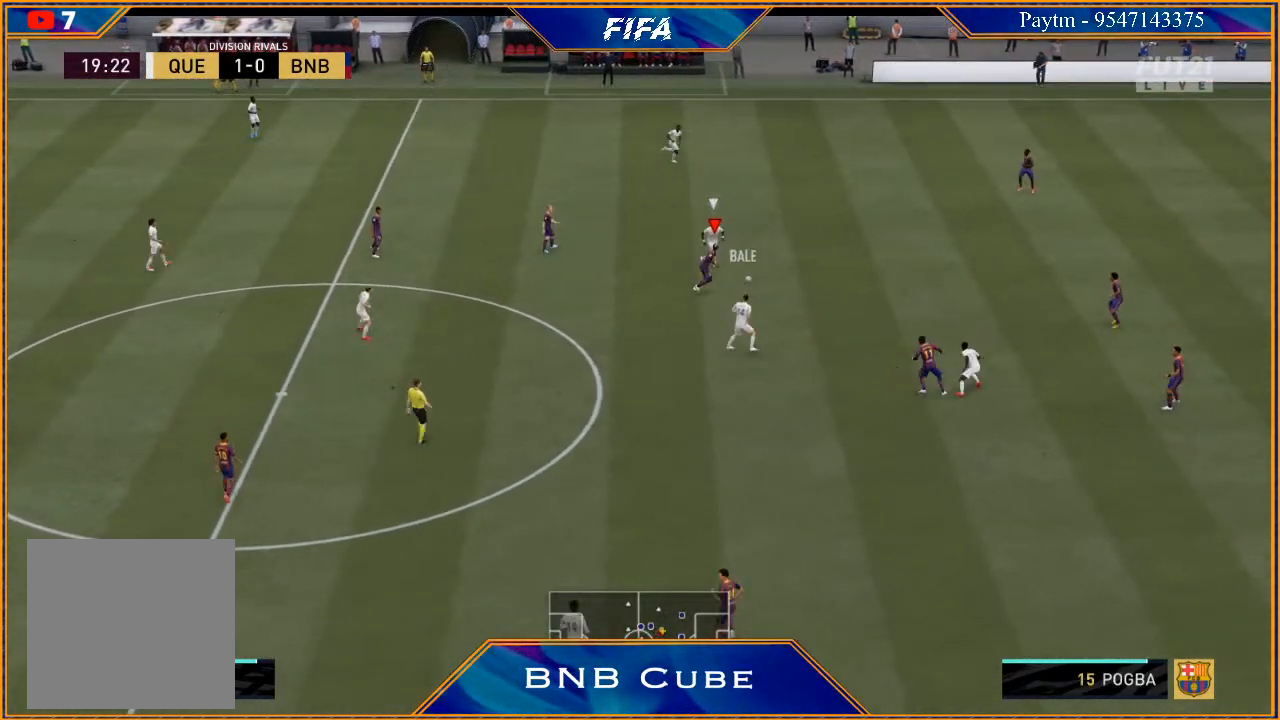
{"buttons": ["R2"], "left_stick": "up-right", "right_stick": "center", "events": [[467, "left_stick", "up-right"]]}
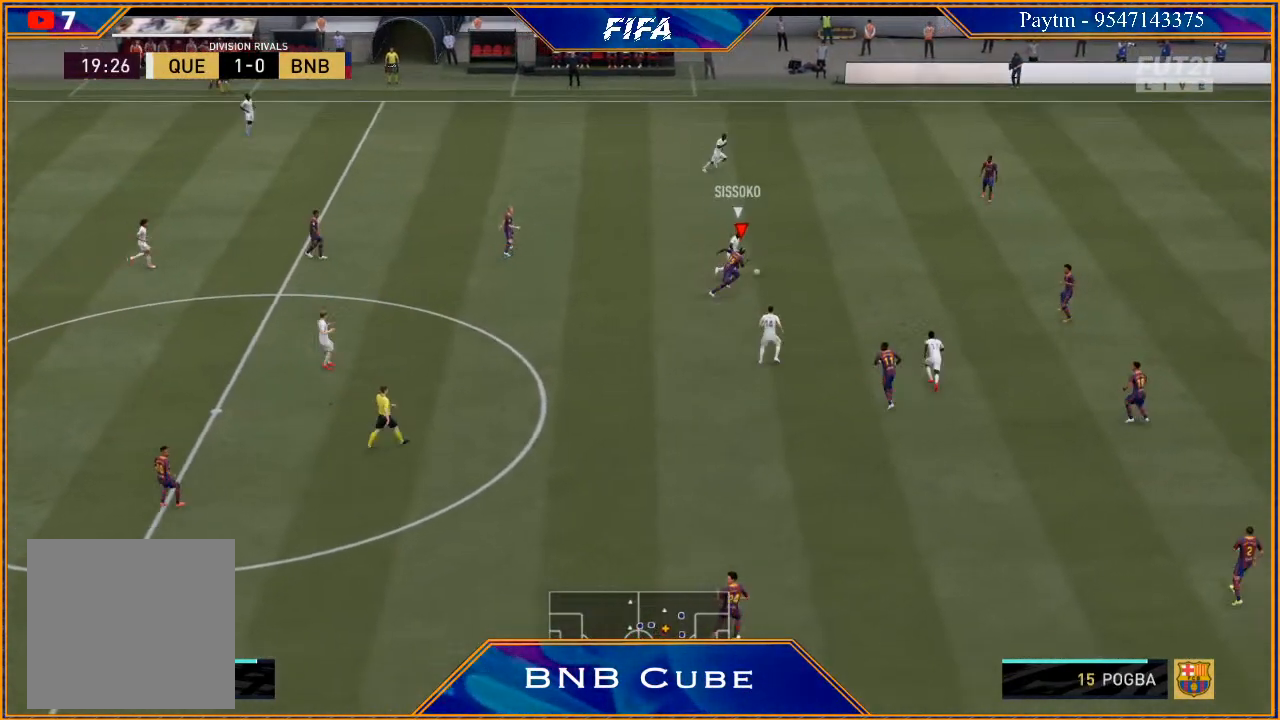
{"buttons": ["L2", "R2"], "left_stick": "up-right", "right_stick": "center", "events": [[167, "L2", "down"]]}
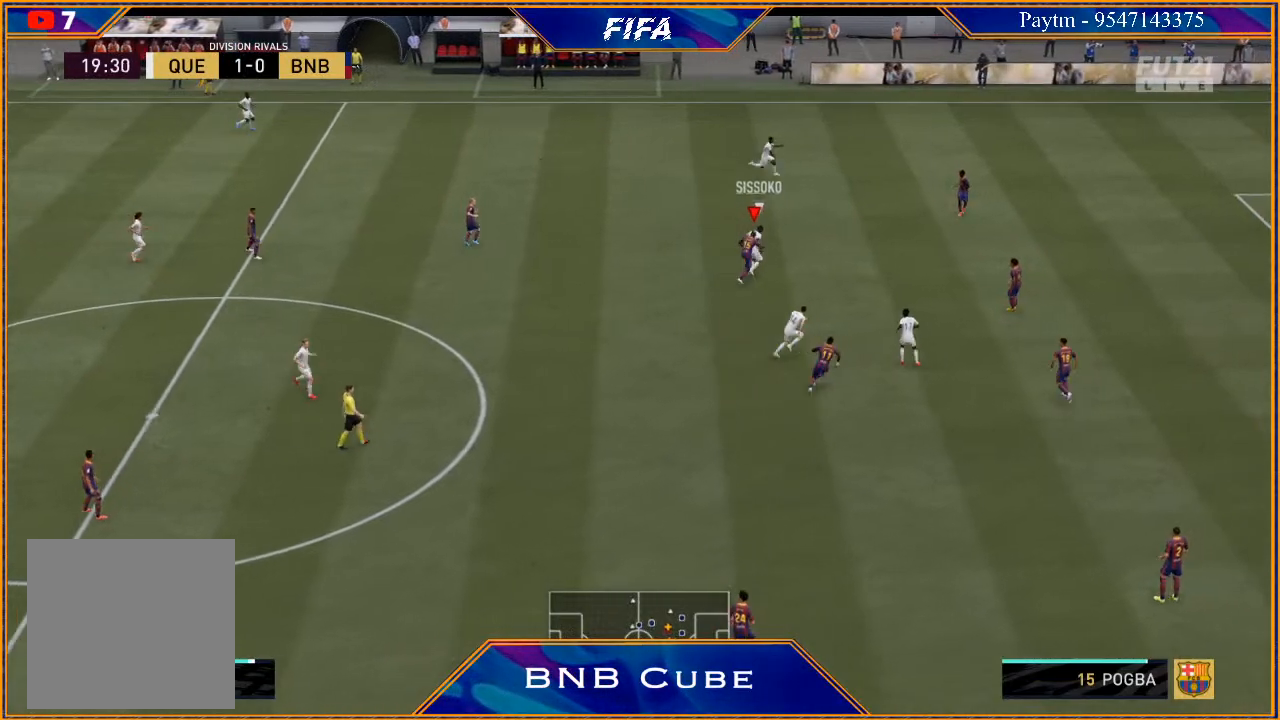
{"buttons": ["L2", "R2"], "left_stick": "up", "right_stick": "center", "events": [[233, "left_stick", "up"]]}
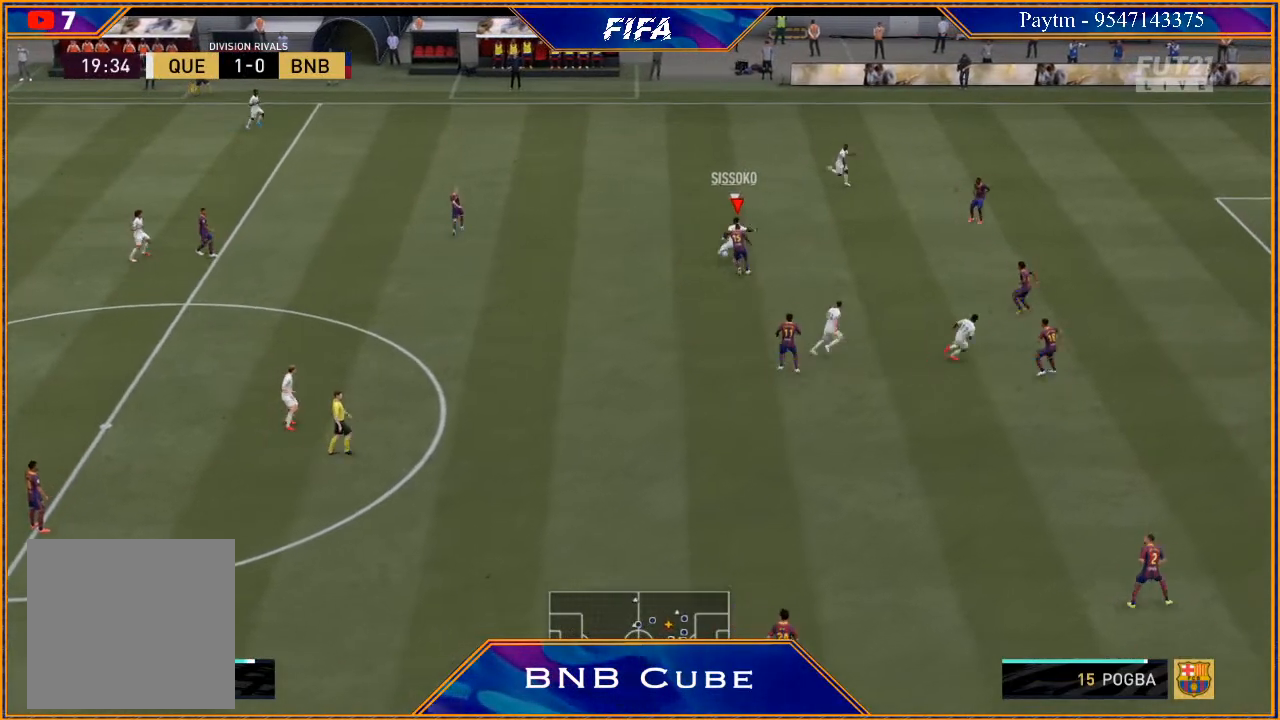
{"buttons": ["R2"], "left_stick": "up", "right_stick": "center", "events": [[500, "L2", "up"]]}
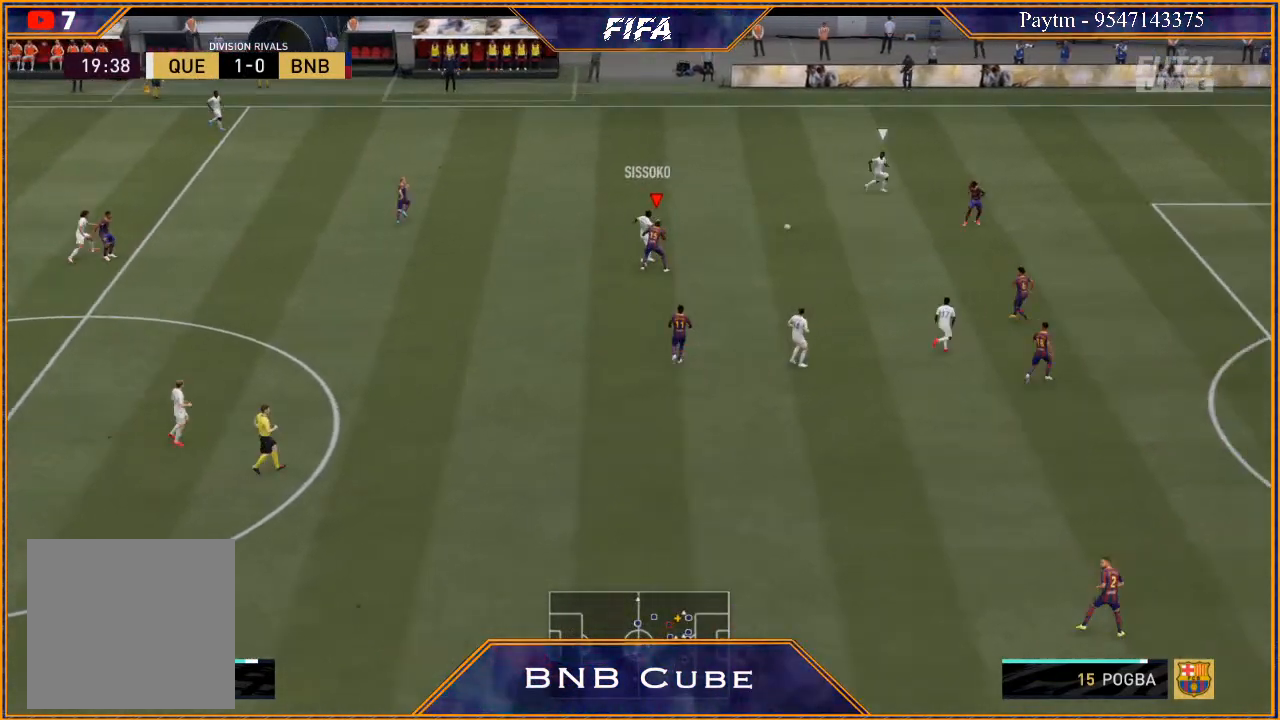
{"buttons": ["L2", "R2"], "left_stick": "up-left", "right_stick": "center", "events": [[67, "L1", "down"], [167, "left_stick", "up-left"], [233, "L1", "up"], [433, "L2", "down"]]}
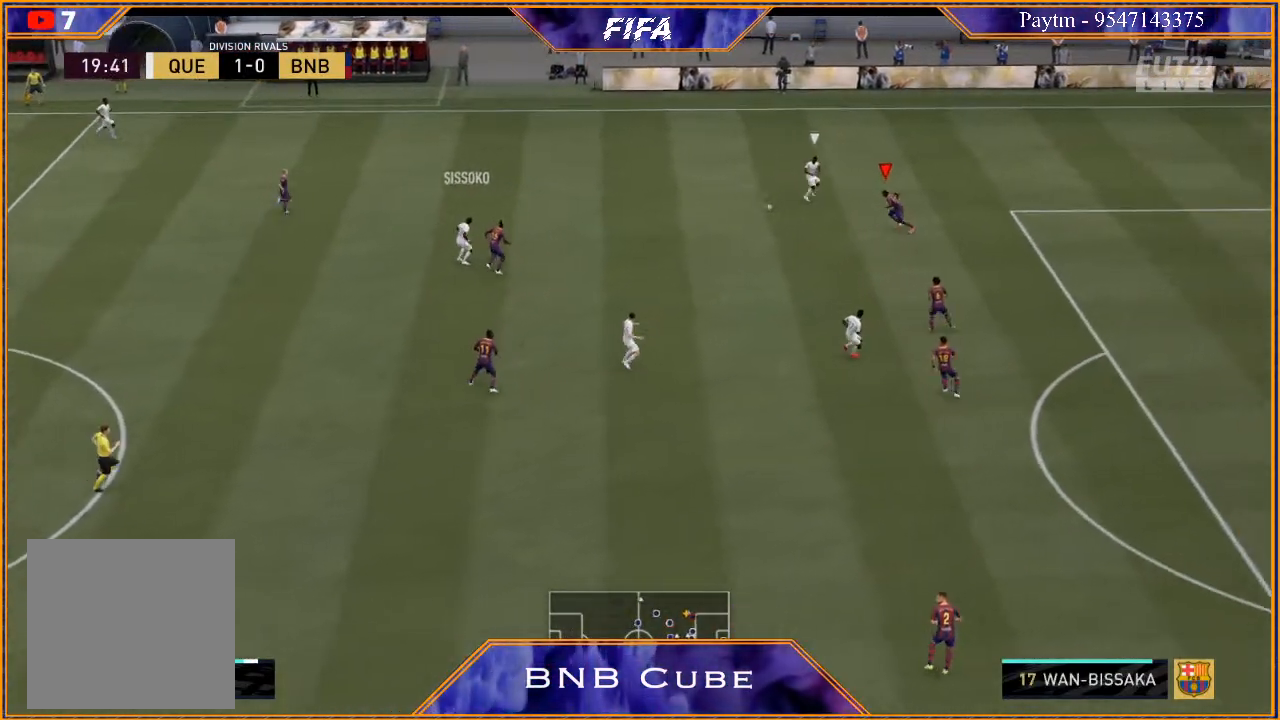
{"buttons": ["L2", "R2"], "left_stick": "up", "right_stick": "center", "events": [[467, "left_stick", "up"]]}
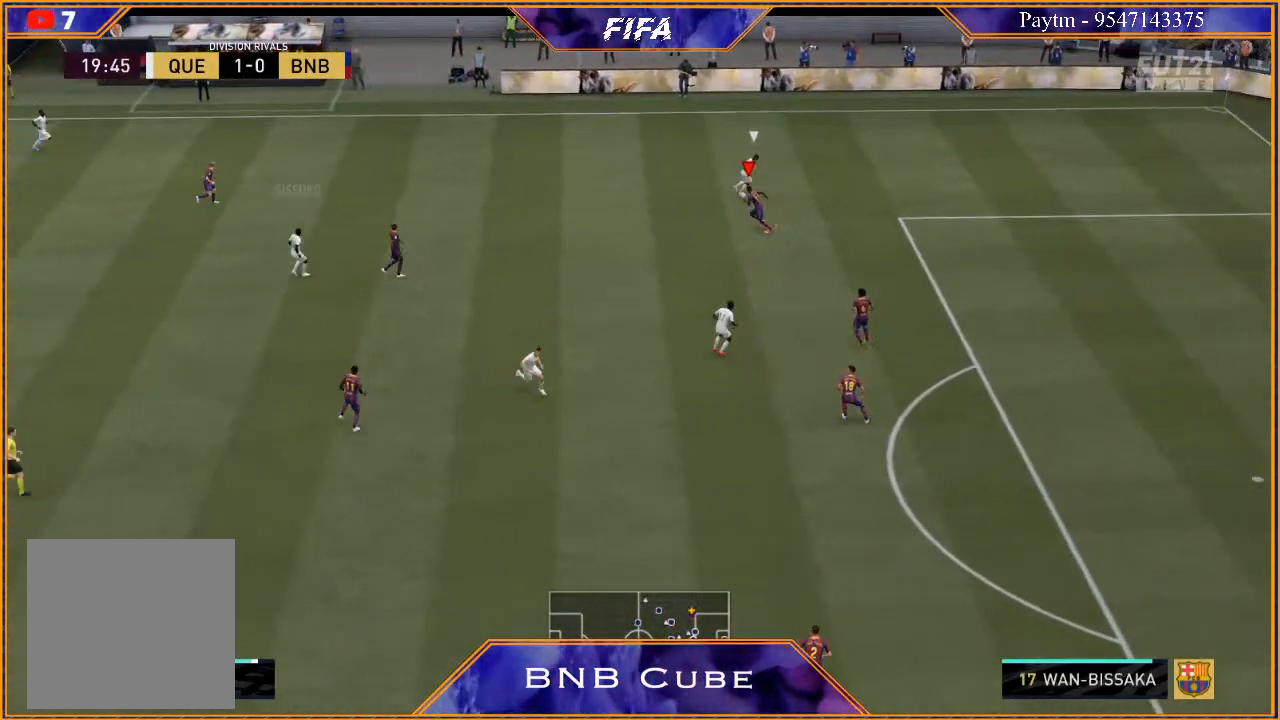
{"buttons": ["L2", "R2"], "left_stick": "right", "right_stick": "center", "events": [[133, "left_stick", "up-right"], [500, "left_stick", "right"]]}
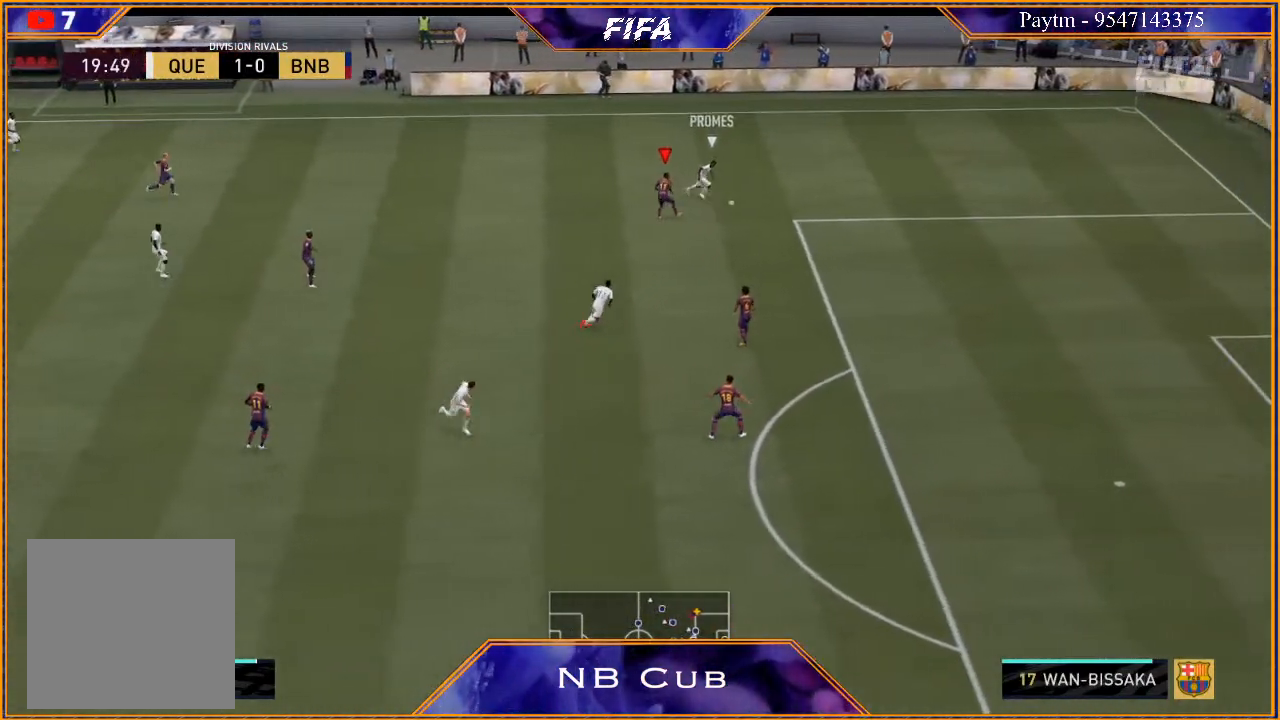
{"buttons": ["L2", "R2"], "left_stick": "down-right", "right_stick": "center", "events": [[500, "left_stick", "down-right"]]}
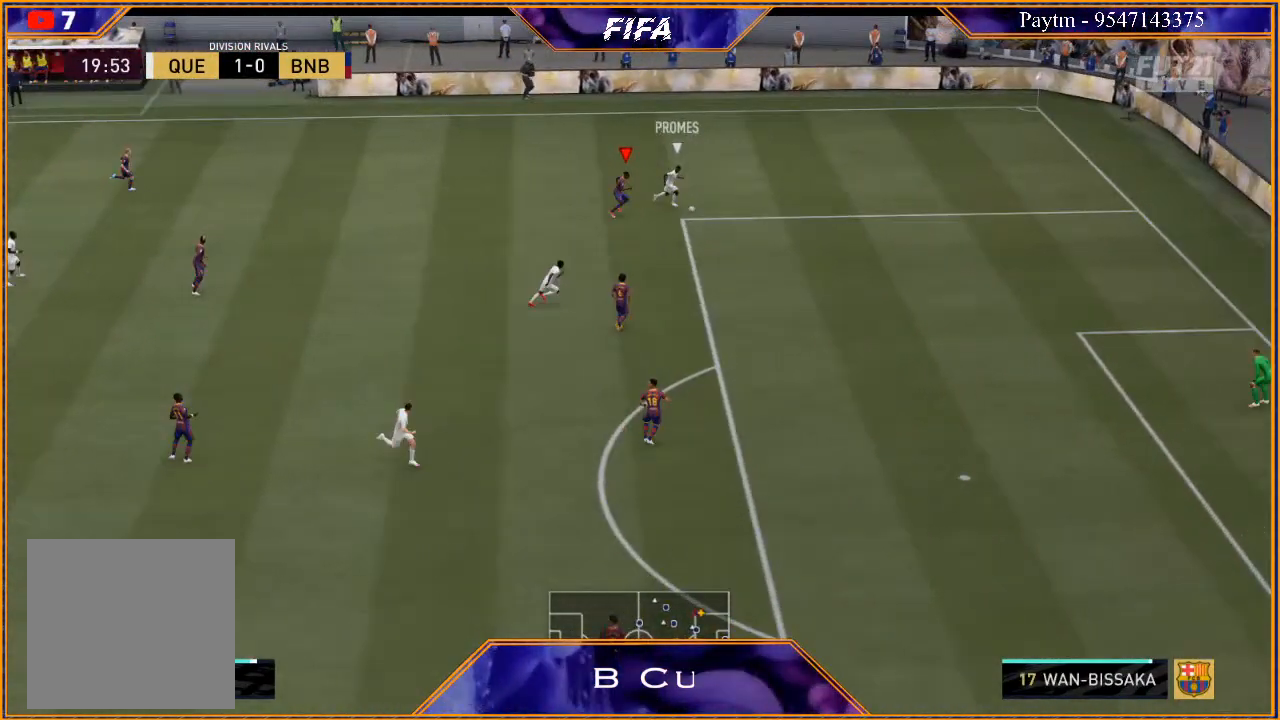
{"buttons": ["R2"], "left_stick": "down-right", "right_stick": "center", "events": [[133, "L2", "up"]]}
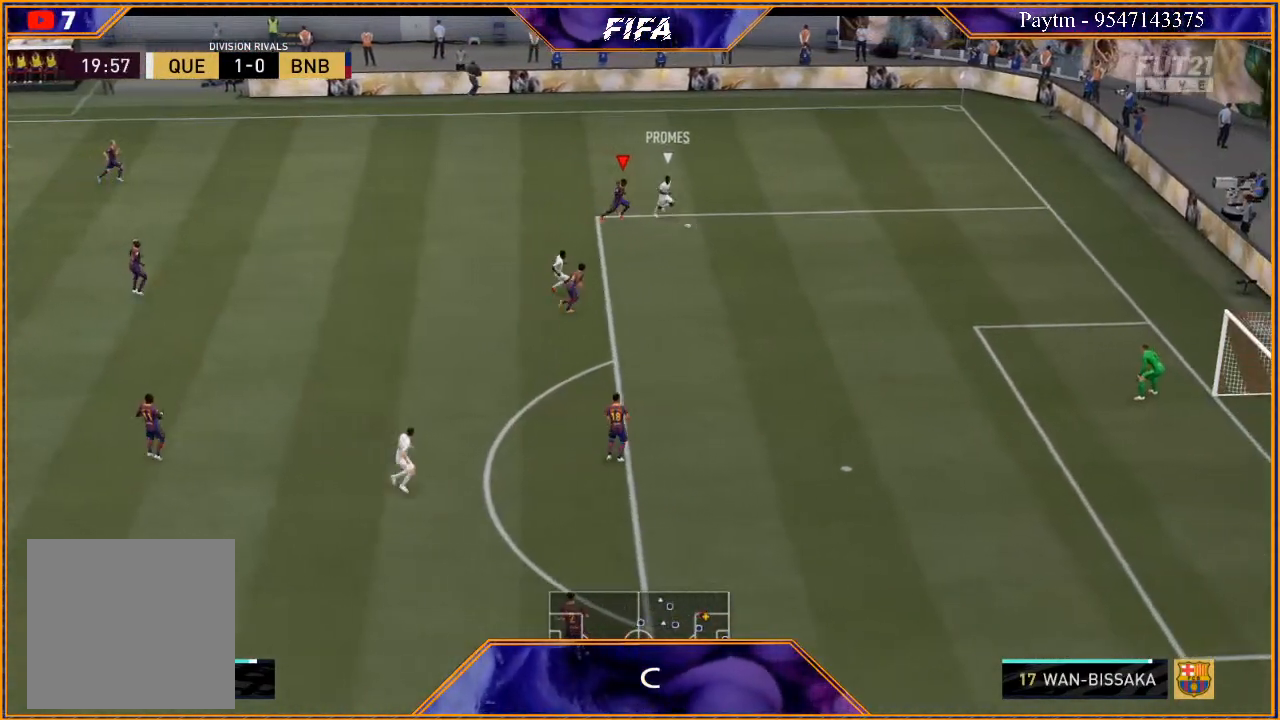
{"buttons": ["Y", "R2"], "left_stick": "down-right", "right_stick": "center", "events": [[367, "Y", "down"]]}
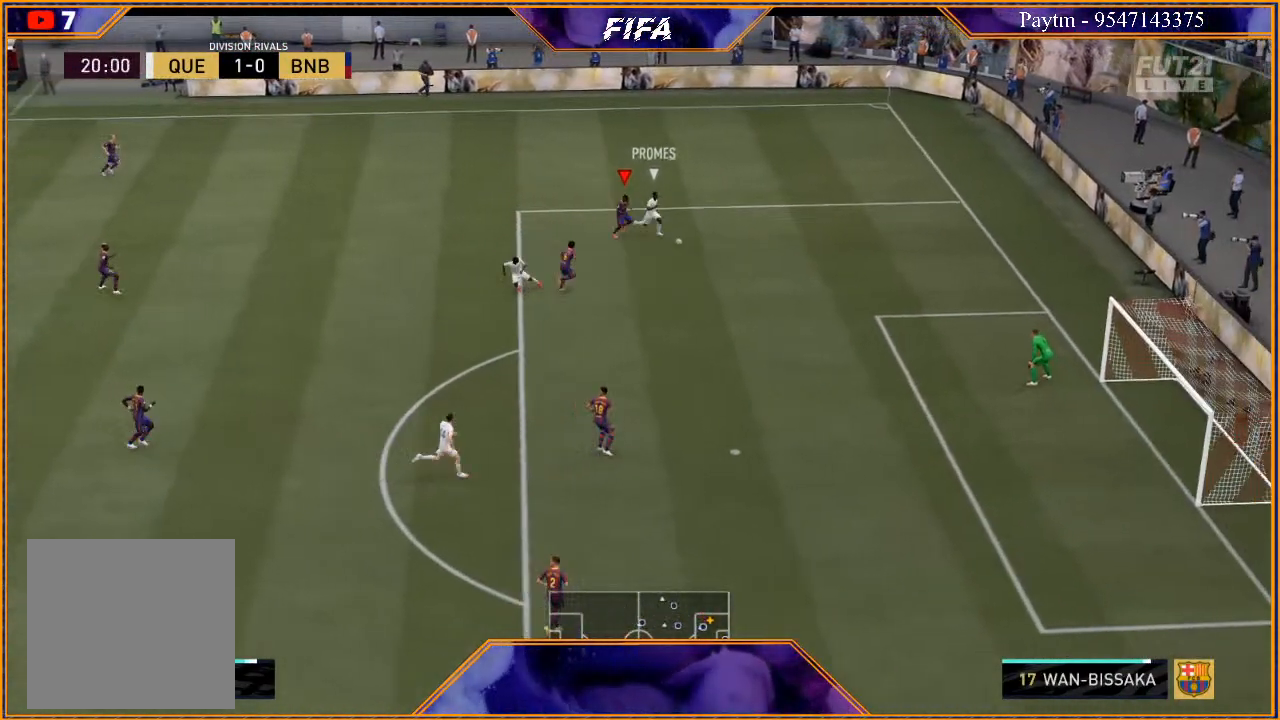
{"buttons": ["Y", "R2"], "left_stick": "down-right", "right_stick": "center", "events": []}
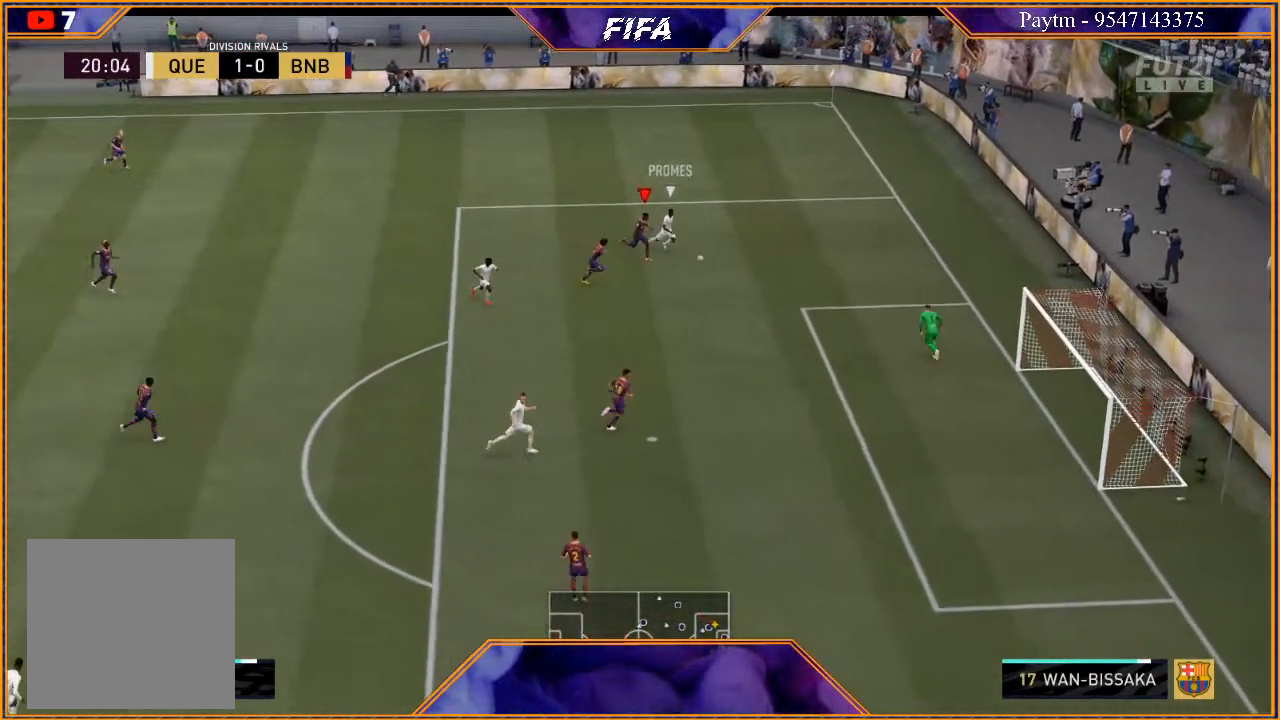
{"buttons": [], "left_stick": "center", "right_stick": "center", "events": [[233, "left_stick", "right"], [433, "R2", "up"], [433, "Y", "up"], [467, "left_stick", "center"]]}
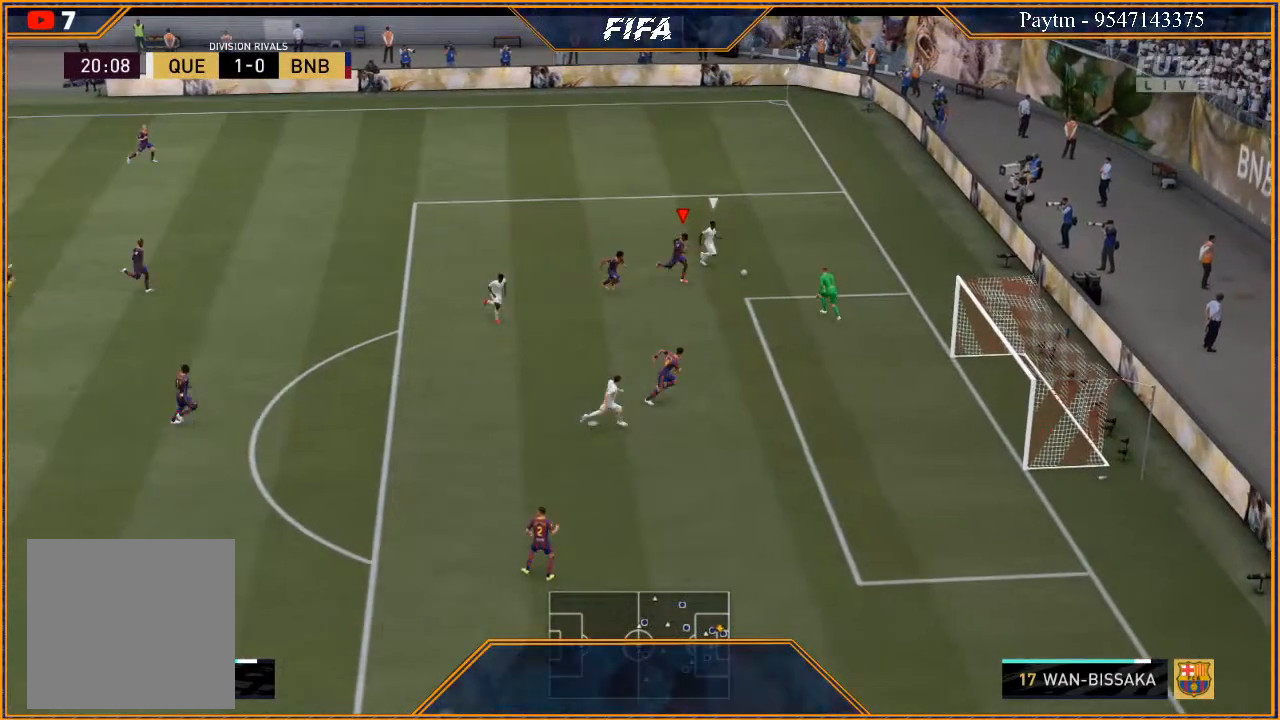
{"buttons": ["R2"], "left_stick": "center", "right_stick": "center", "events": [[400, "R2", "down"]]}
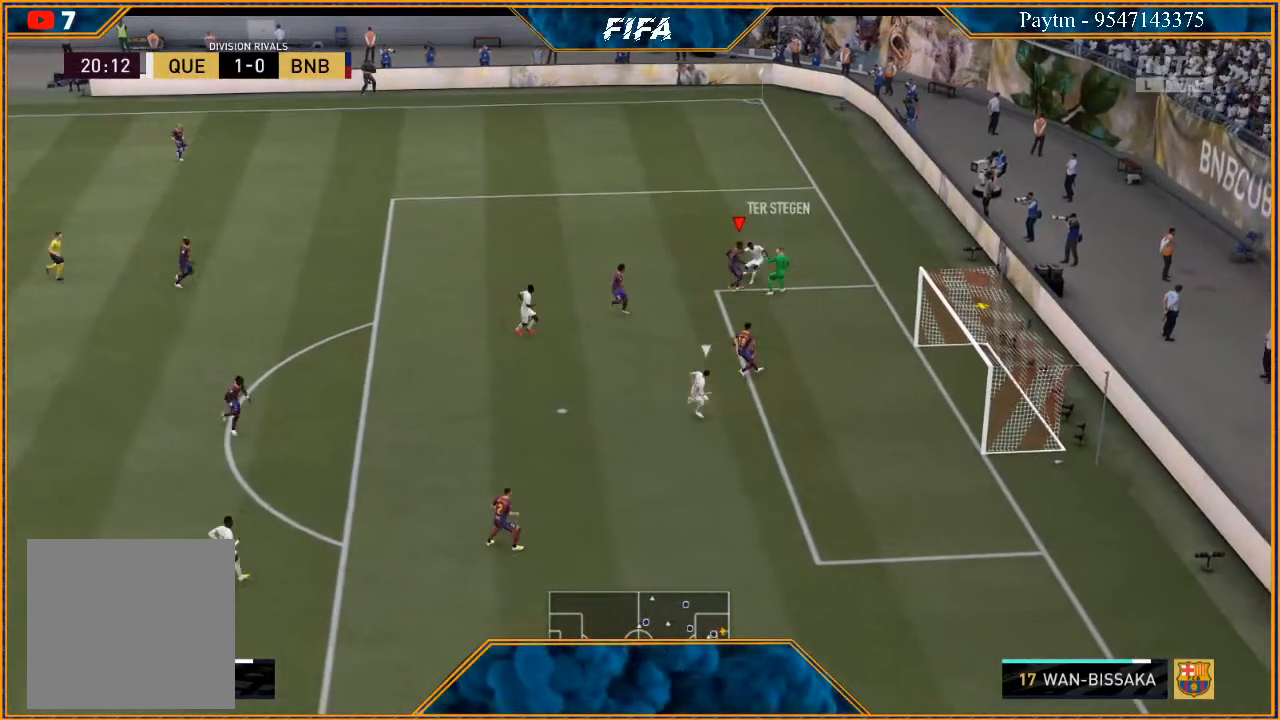
{"buttons": ["R2"], "left_stick": "left", "right_stick": "center", "events": [[200, "left_stick", "left"]]}
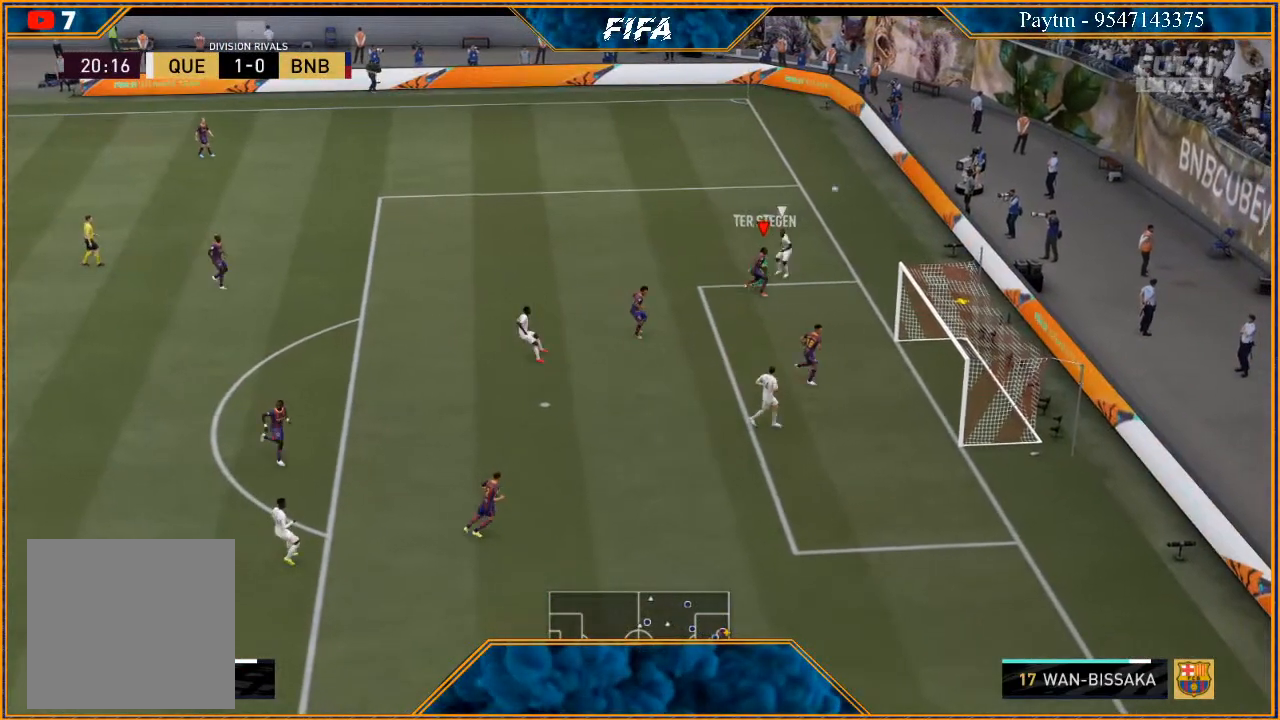
{"buttons": ["L1"], "left_stick": "right", "right_stick": "center", "events": [[100, "left_stick", "center"], [133, "R2", "up"], [433, "L1", "down"], [467, "left_stick", "right"]]}
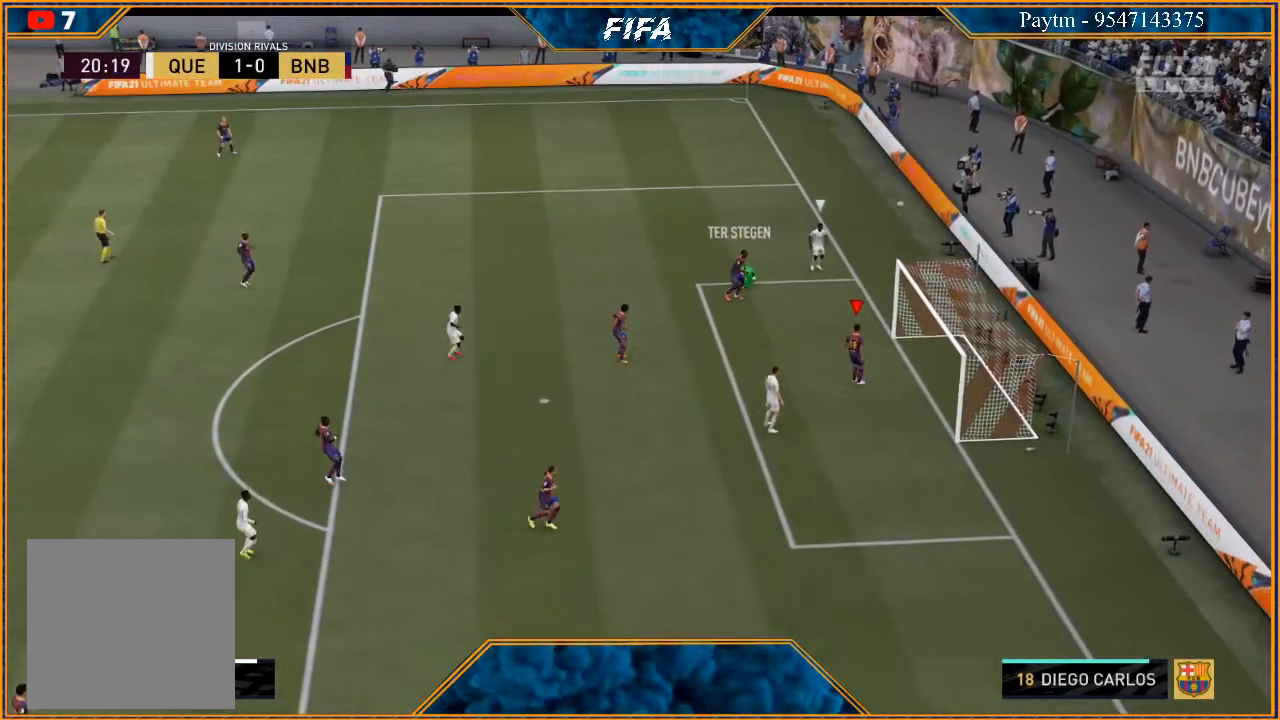
{"buttons": ["A", "L1", "R1"], "left_stick": "center", "right_stick": "center", "events": [[67, "A", "down"], [67, "R1", "down"], [100, "left_stick", "center"], [133, "A", "up"], [133, "R1", "up"], [167, "L1", "up"], [167, "left_stick", "left"], [233, "A", "down"], [233, "R1", "down"], [267, "A", "up"], [267, "R1", "up"], [300, "left_stick", "center"], [333, "A", "down"], [333, "R1", "down"], [400, "L1", "down"], [400, "R1", "up"], [400, "left_stick", "right"], [433, "A", "up"], [467, "R1", "down"], [500, "A", "down"], [500, "left_stick", "center"]]}
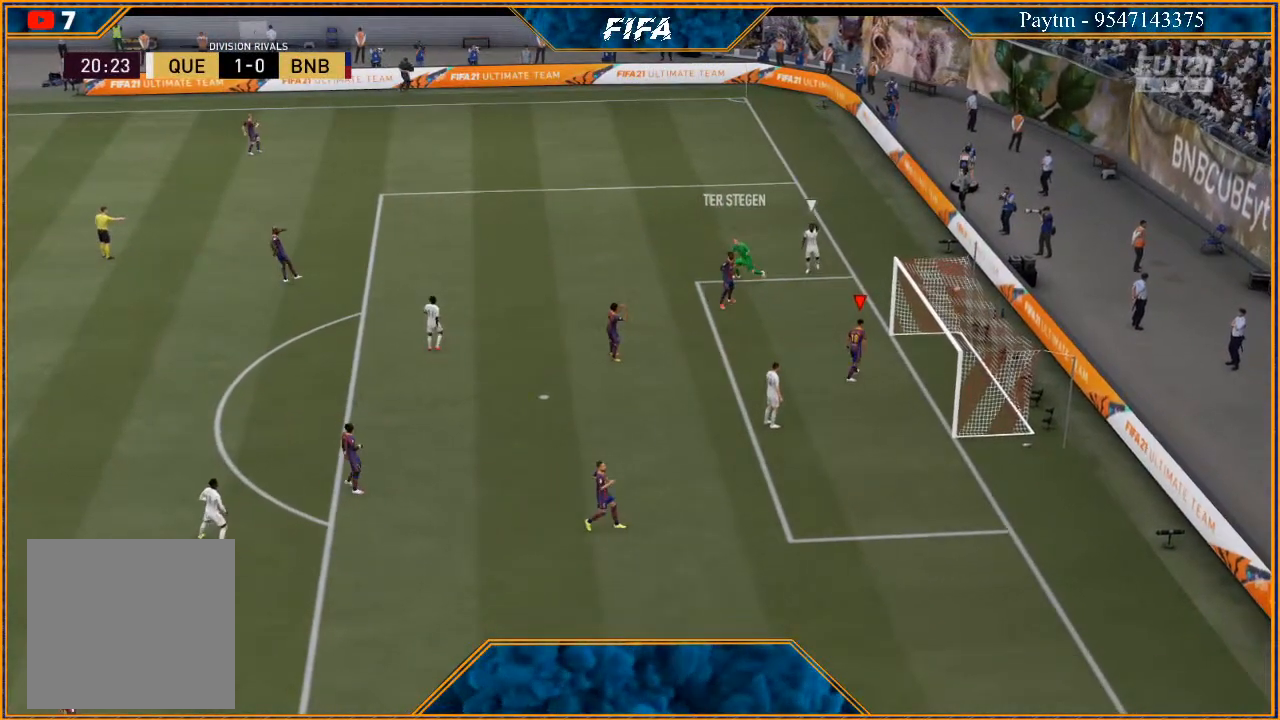
{"buttons": ["L1"], "left_stick": "center", "right_stick": "center", "events": [[33, "R1", "up"], [67, "A", "up"], [100, "L1", "up"], [100, "R1", "down"], [133, "A", "down"], [133, "left_stick", "left"], [200, "A", "up"], [233, "R1", "up"], [267, "left_stick", "center"], [300, "A", "down"], [333, "A", "up"], [367, "L1", "down"], [367, "left_stick", "right"], [433, "A", "down"], [433, "R1", "down"], [500, "A", "up"], [500, "R1", "up"], [500, "left_stick", "center"]]}
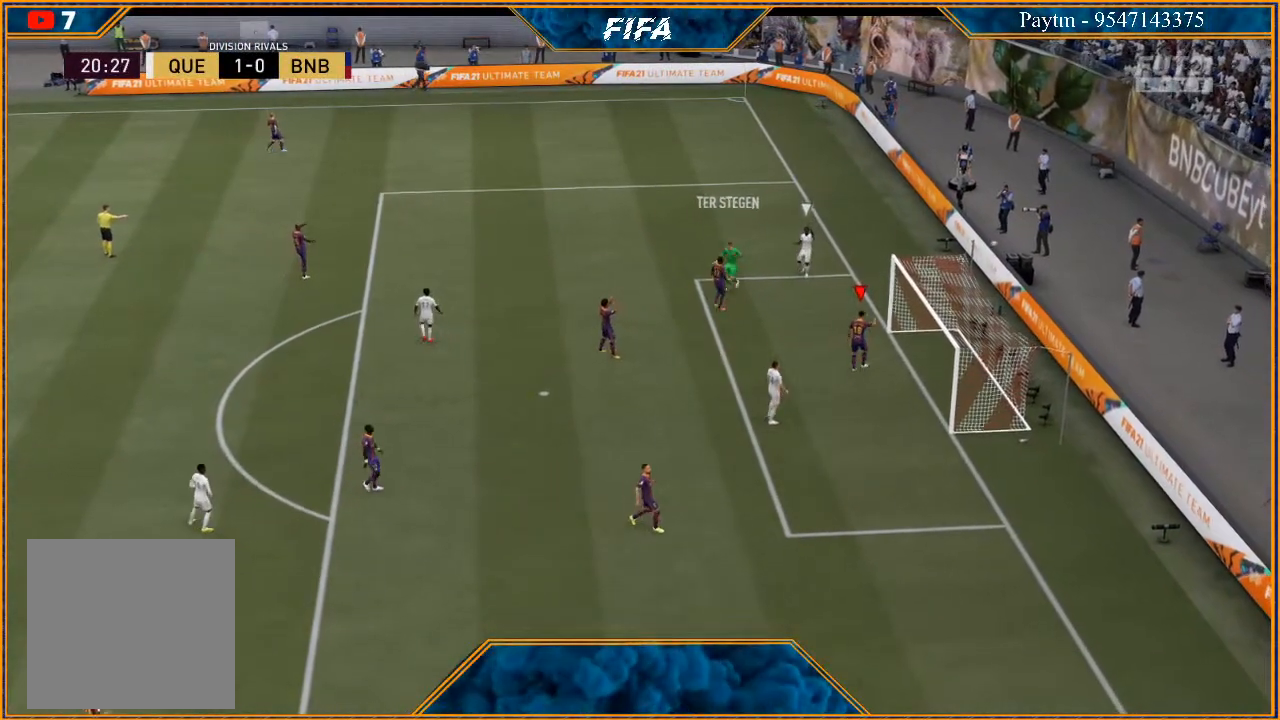
{"buttons": ["A", "R1"], "left_stick": "center", "right_stick": "center", "events": [[67, "L1", "up"], [67, "R1", "down"], [100, "A", "down"], [100, "left_stick", "left"], [133, "A", "up"], [133, "R1", "up"], [233, "A", "down"], [233, "left_stick", "center"], [300, "A", "up"], [300, "L1", "down"], [300, "left_stick", "right"], [367, "A", "down"], [367, "R1", "down"], [433, "A", "up"], [433, "R1", "up"], [433, "left_stick", "center"], [500, "A", "down"], [500, "L1", "up"], [500, "R1", "down"]]}
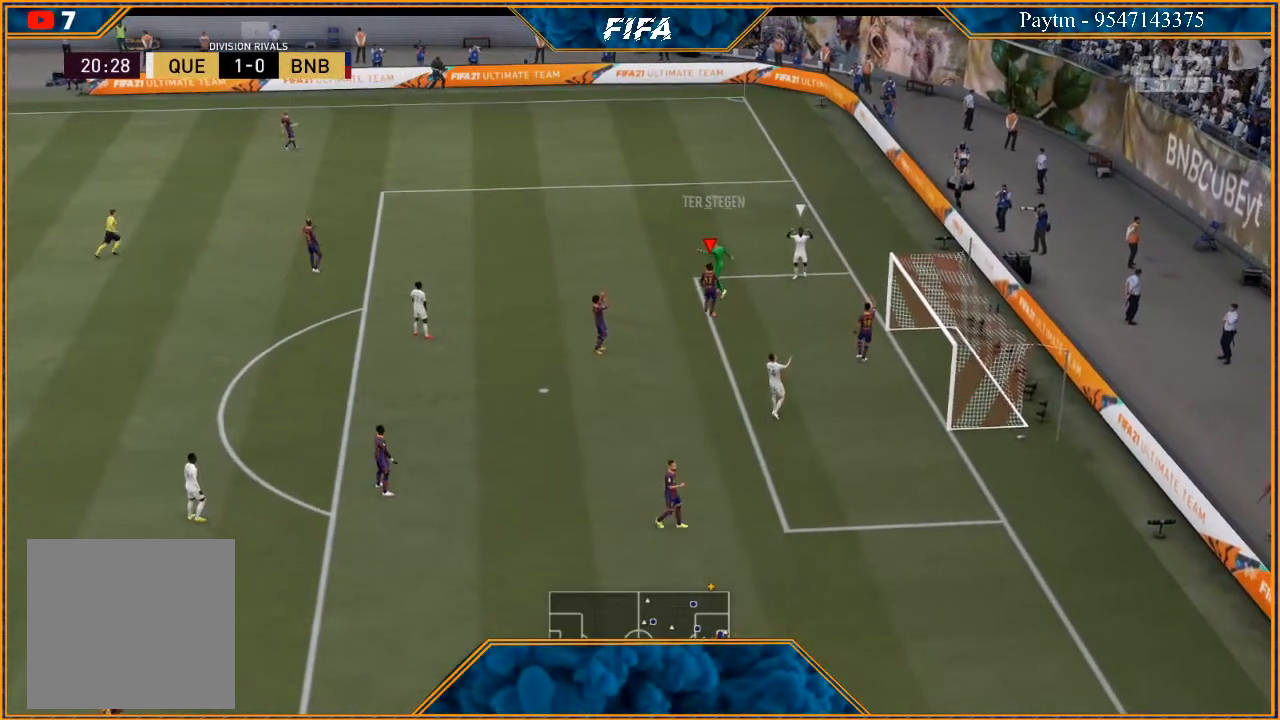
{"buttons": [], "left_stick": "center", "right_stick": "center", "events": [[33, "left_stick", "left"], [67, "R1", "up"], [100, "A", "up"], [133, "left_stick", "center"], [167, "A", "down"], [167, "R1", "down"], [200, "R1", "up"], [233, "A", "up"], [300, "left_stick", "right"], [400, "left_stick", "center"]]}
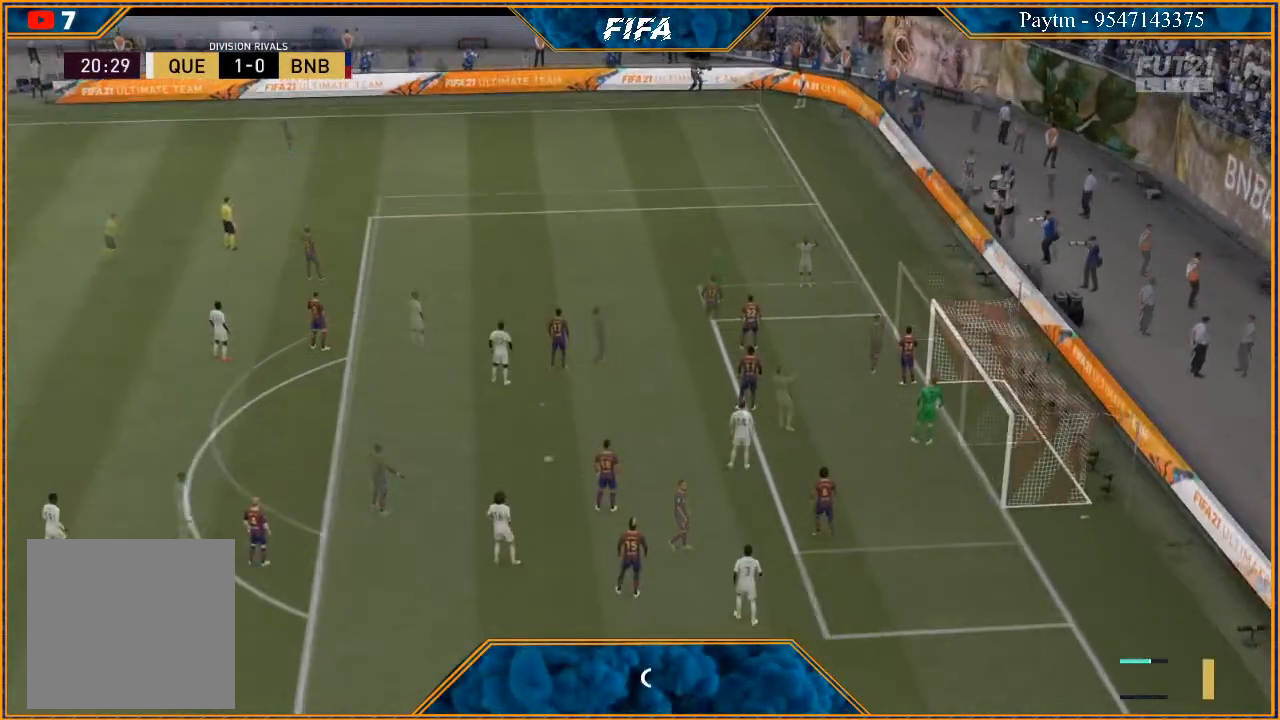
{"buttons": [], "left_stick": "left", "right_stick": "center", "events": [[133, "left_stick", "left"]]}
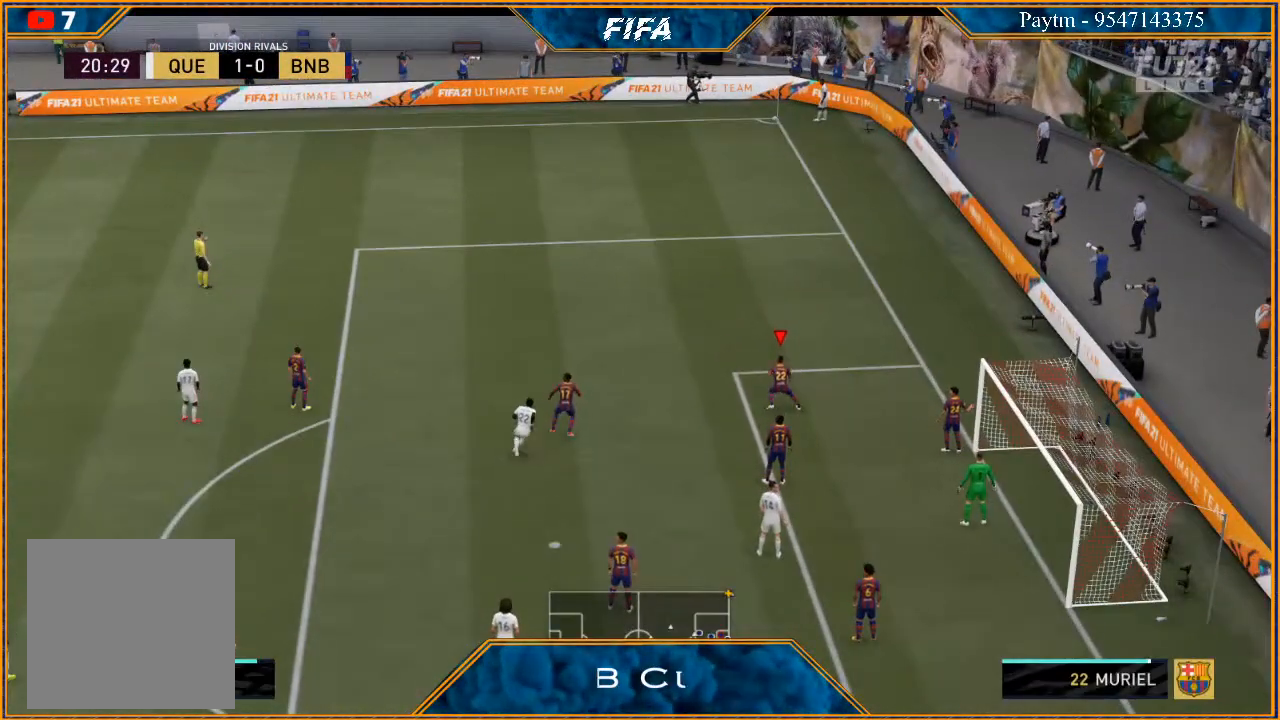
{"buttons": [], "left_stick": "center", "right_stick": "center", "events": [[100, "R2", "down"], [500, "R2", "up"], [500, "left_stick", "center"]]}
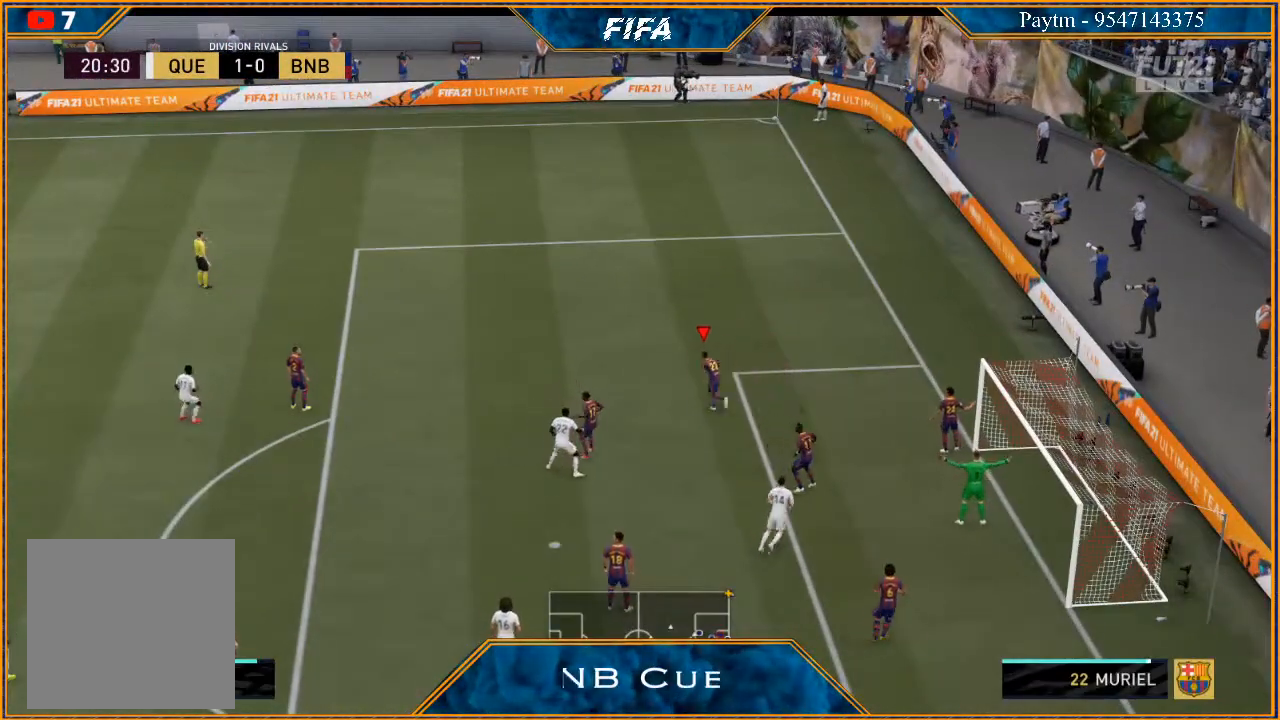
{"buttons": [], "left_stick": "center", "right_stick": "center", "events": []}
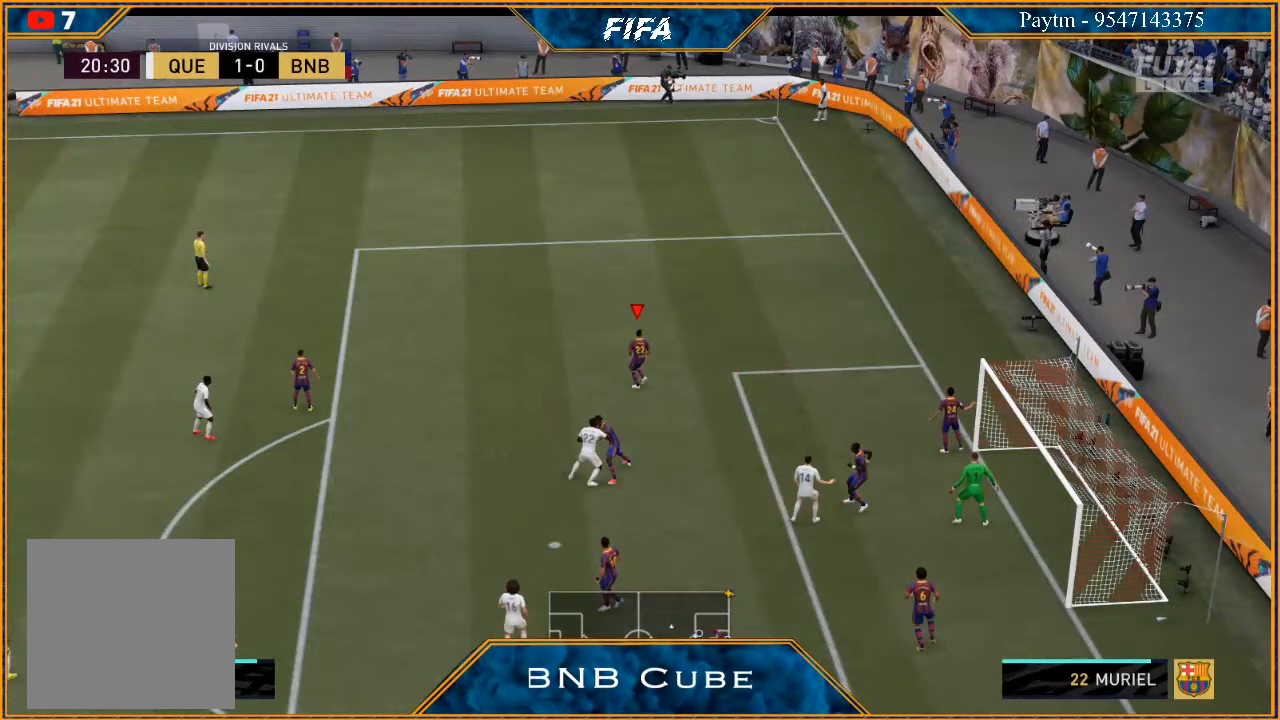
{"buttons": [], "left_stick": "center", "right_stick": "center", "events": []}
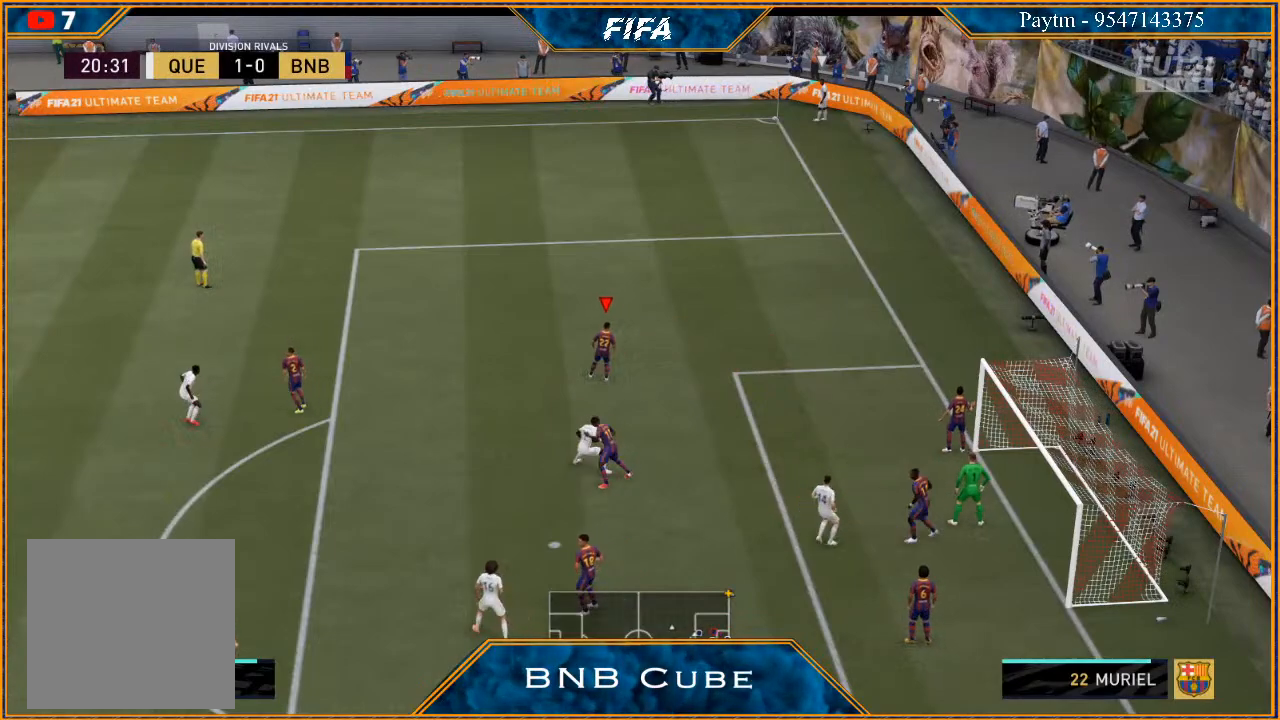
{"buttons": ["R2"], "left_stick": "down-right", "right_stick": "center", "events": [[367, "left_stick", "down-right"], [400, "R2", "down"]]}